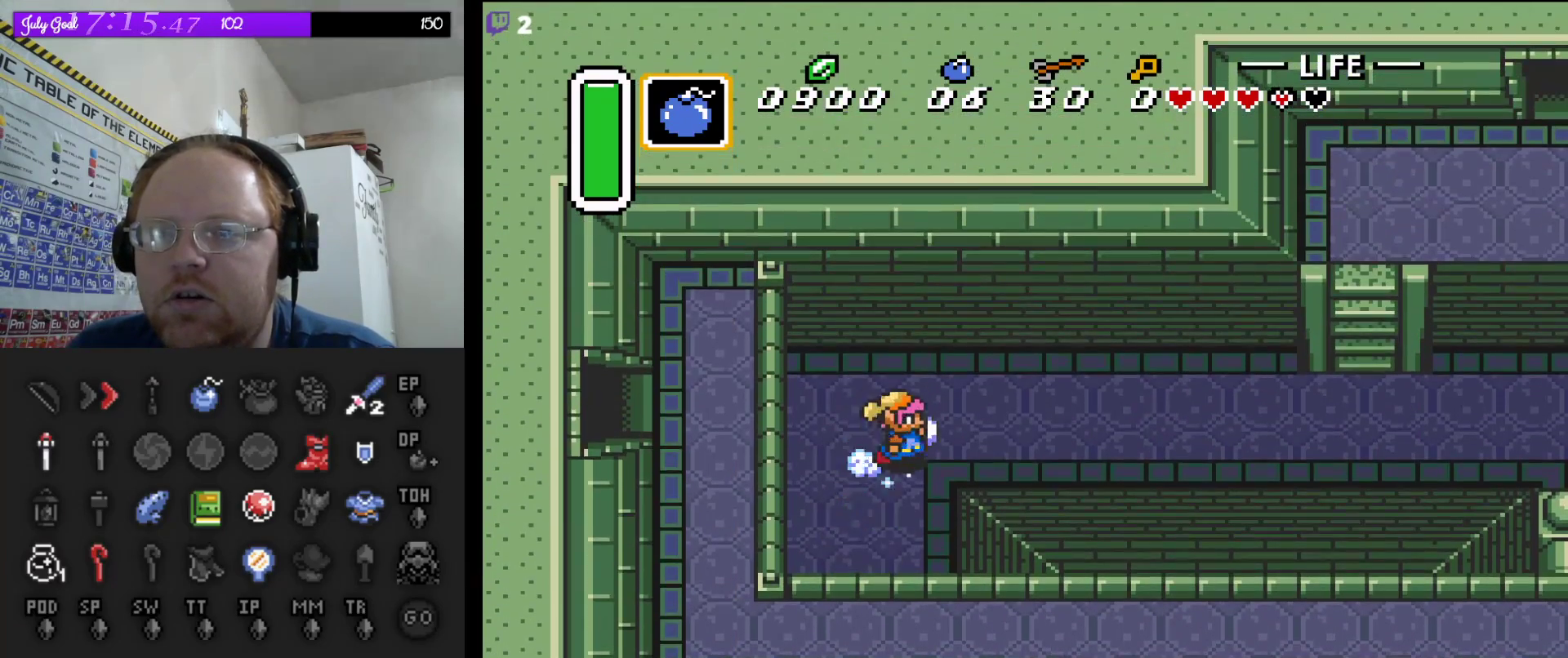
Gameplay with a controller (Nintendo layout); each line is a JSON object with the inputs held at the frame after it. "events" lists button and stick changes between this image and that frame as [ms after this image, input, new state], when the widget could be followed in between. Not read: L3 R3.
{"buttons": ["A"], "events": []}
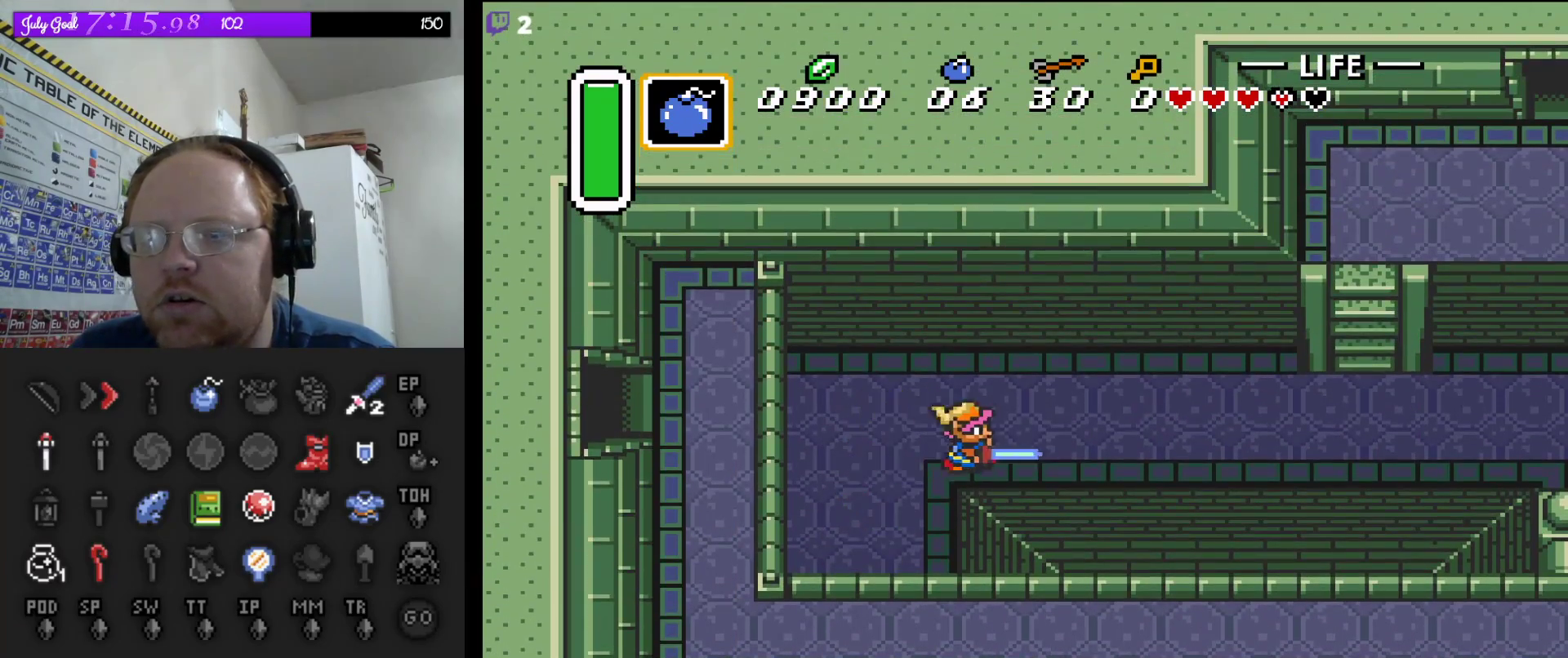
{"buttons": ["DPAD_UP"], "events": [[417, "A", "up"], [433, "DPAD_UP", "down"]]}
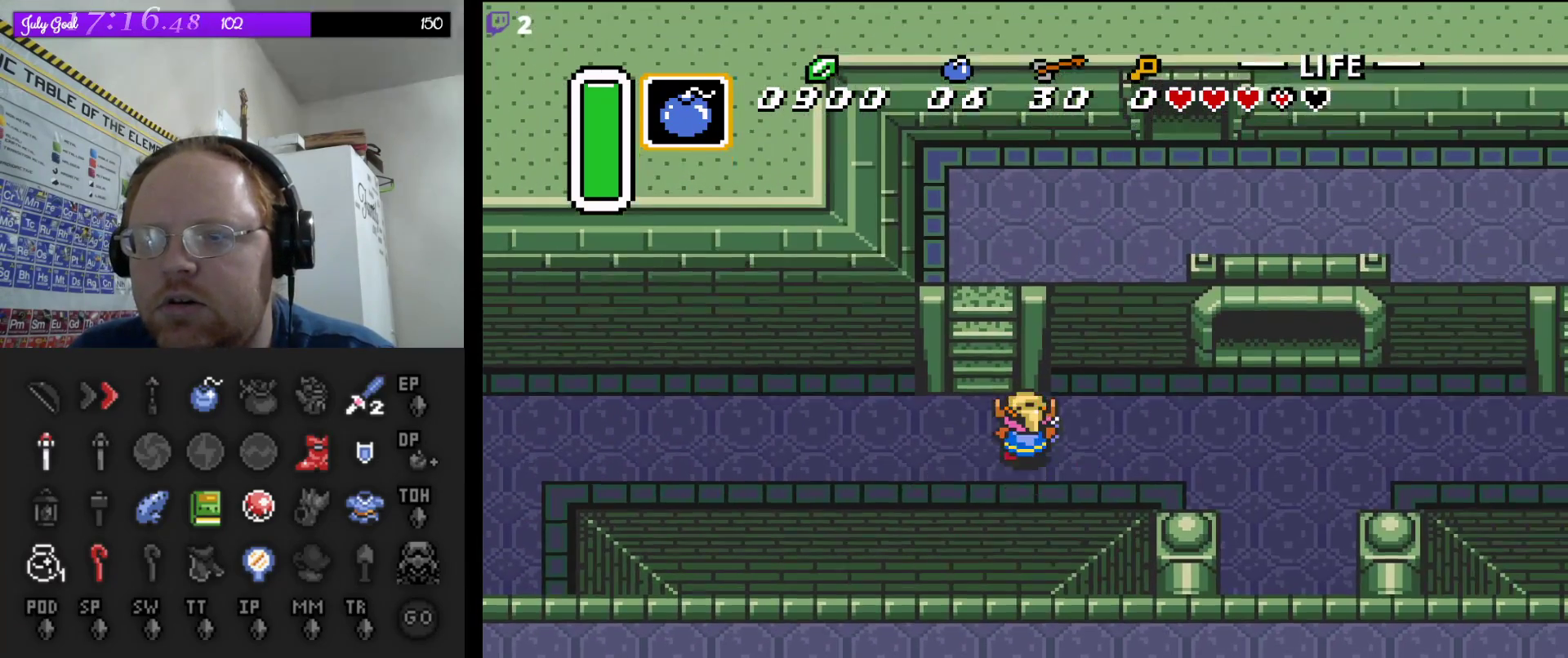
{"buttons": ["DPAD_UP"], "events": [[250, "DPAD_LEFT", "down"], [317, "DPAD_UP", "up"], [350, "DPAD_UP", "down"], [450, "DPAD_LEFT", "up"]]}
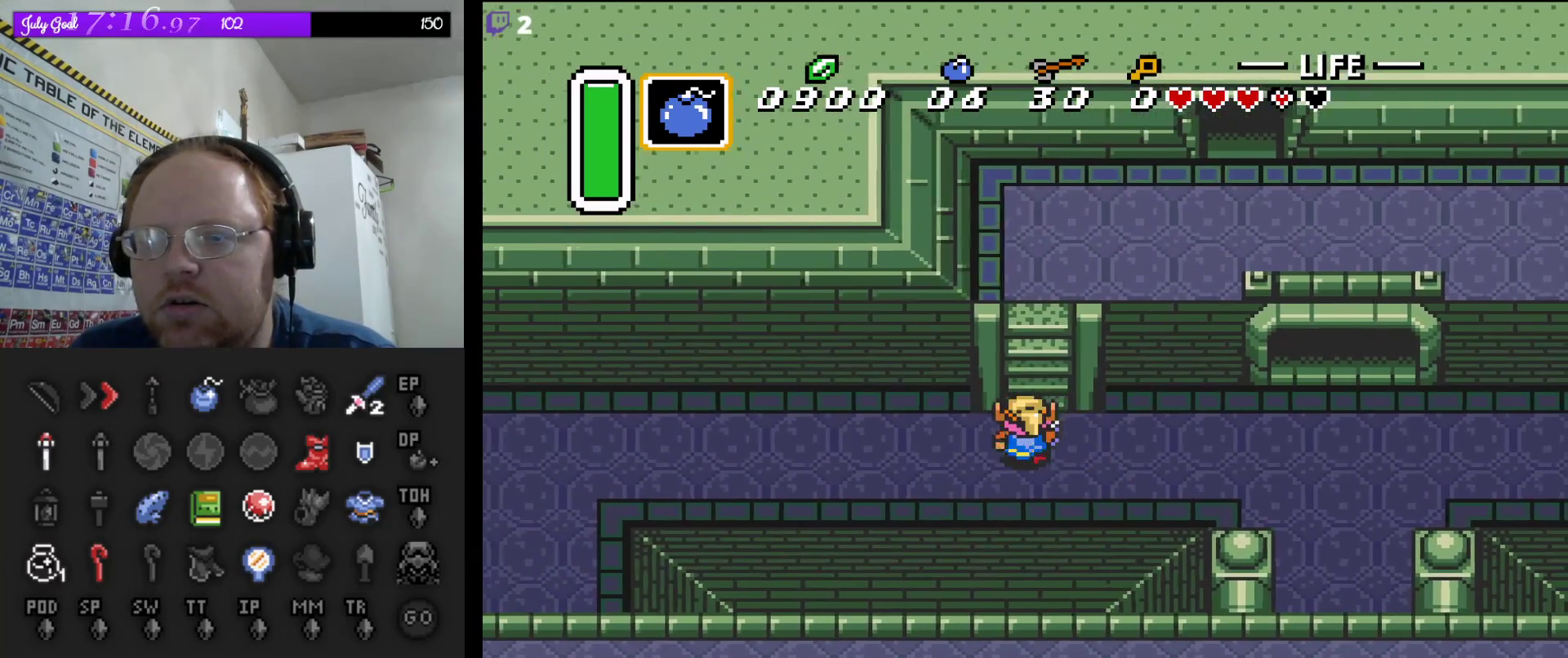
{"buttons": ["DPAD_UP"], "events": []}
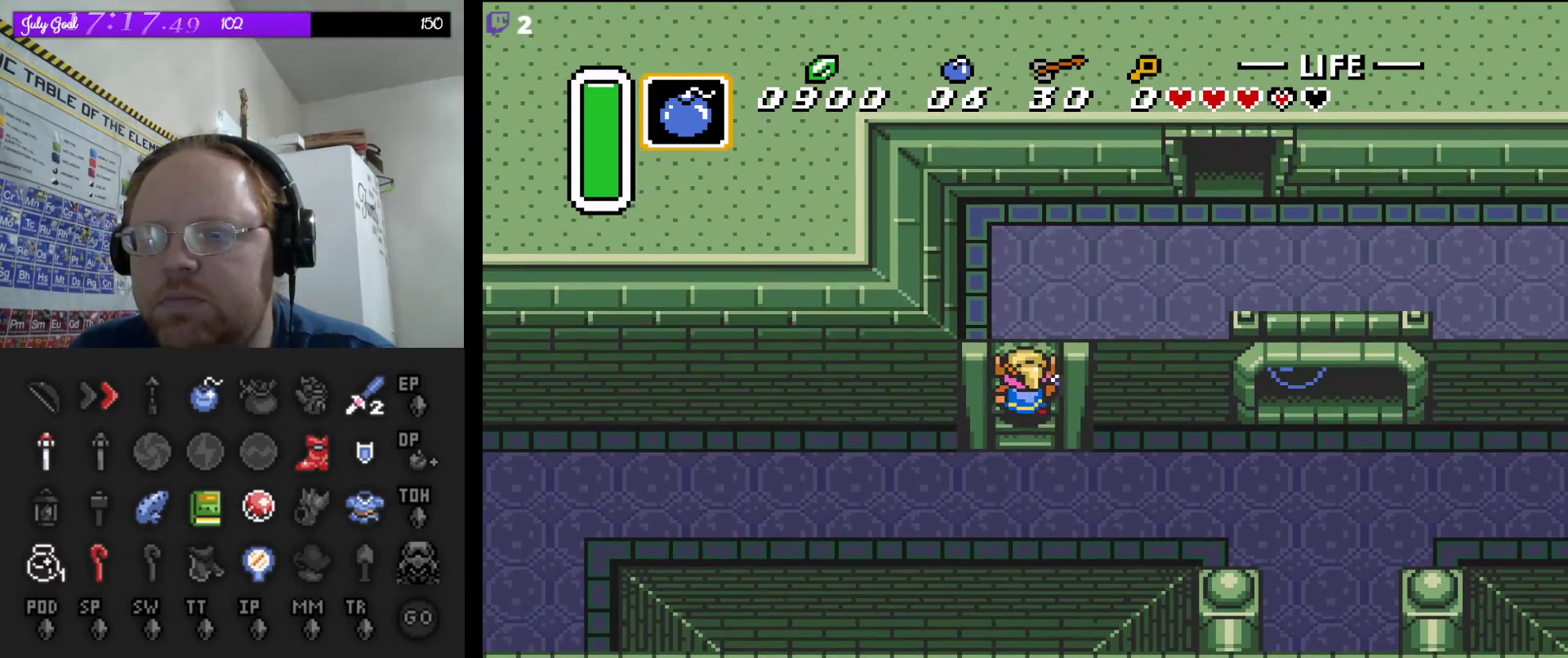
{"buttons": ["DPAD_UP"], "events": []}
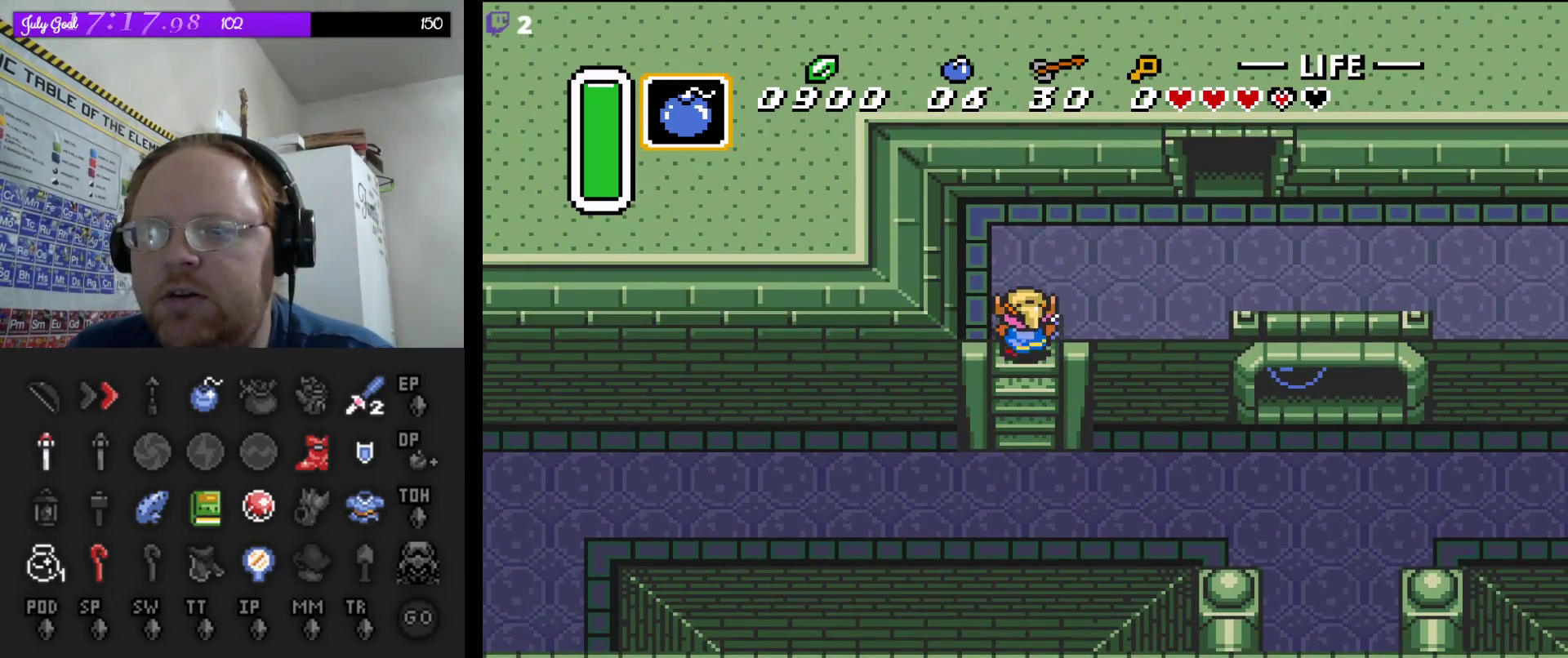
{"buttons": ["DPAD_UP", "DPAD_RIGHT"], "events": [[67, "DPAD_RIGHT", "down"]]}
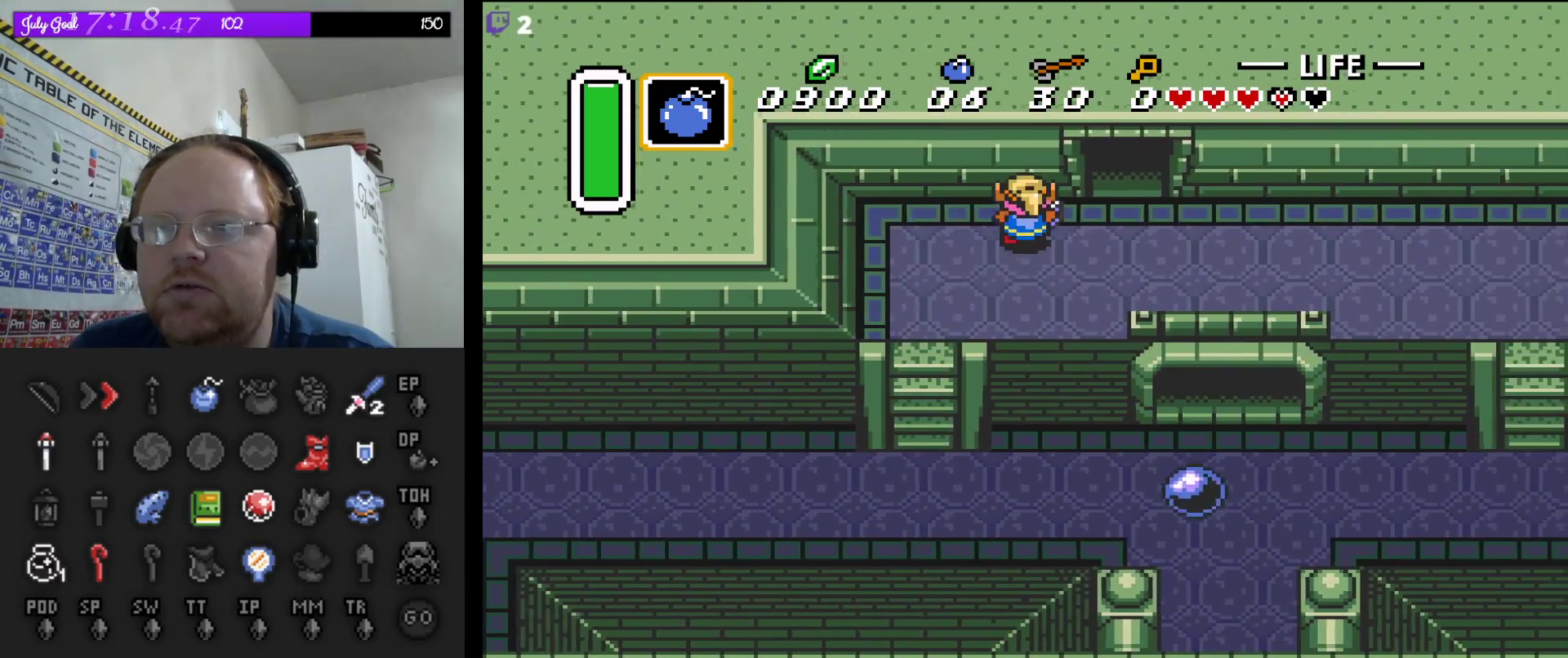
{"buttons": ["DPAD_UP"], "events": [[250, "DPAD_RIGHT", "up"]]}
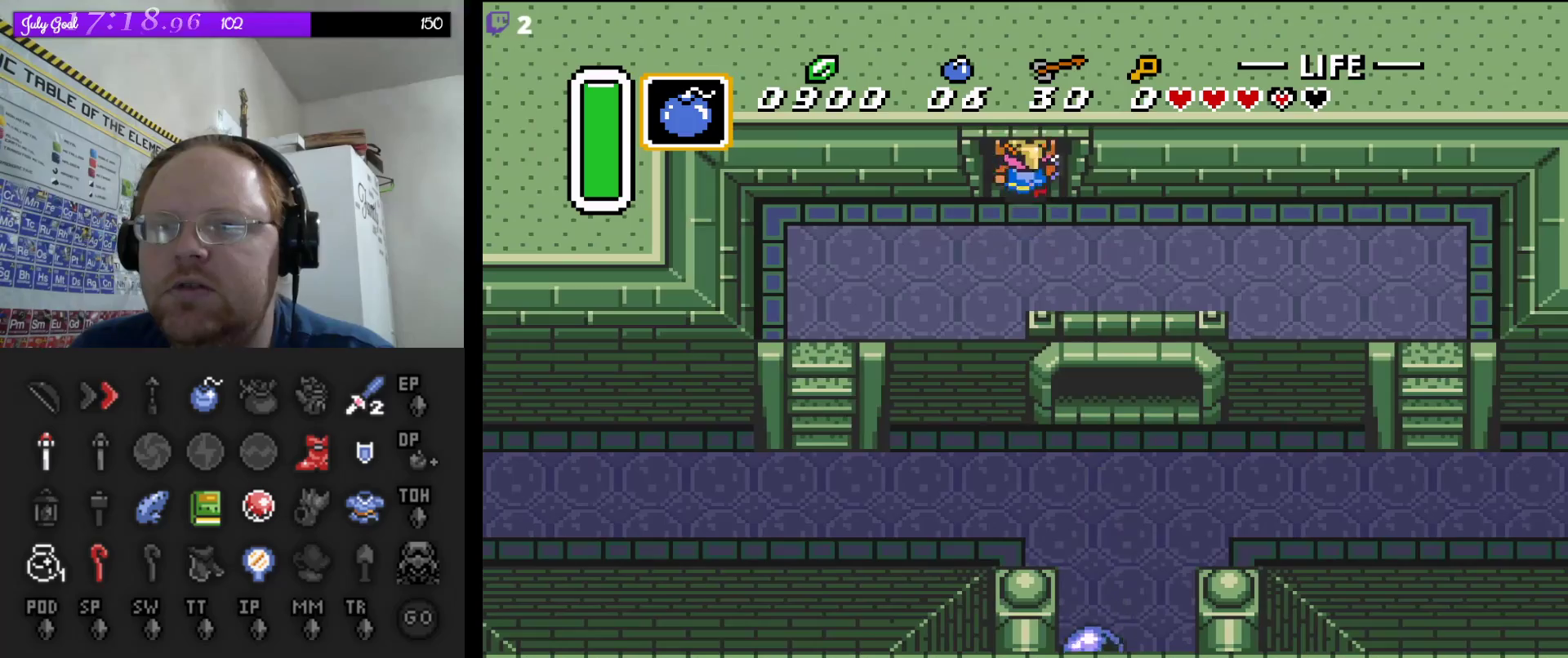
{"buttons": ["DPAD_UP"], "events": []}
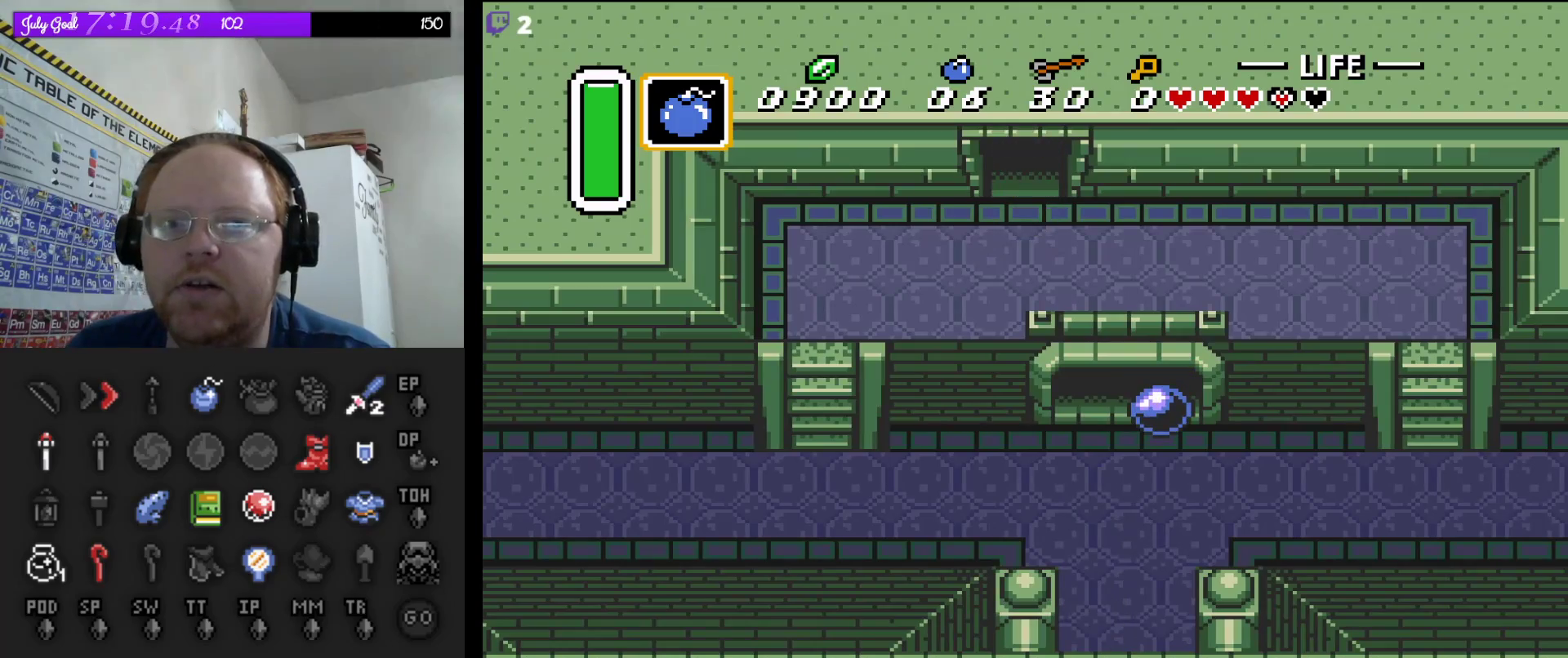
{"buttons": ["DPAD_UP"], "events": []}
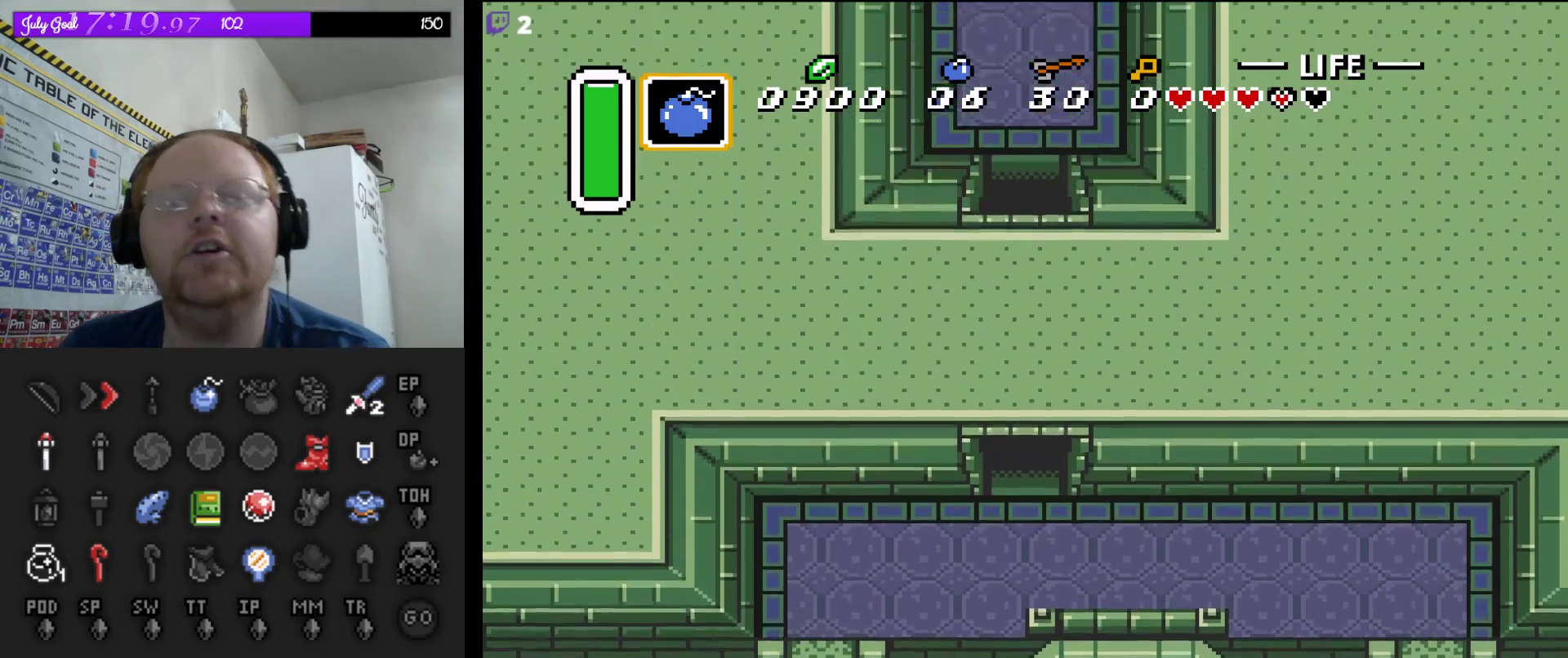
{"buttons": [], "events": [[317, "DPAD_UP", "up"]]}
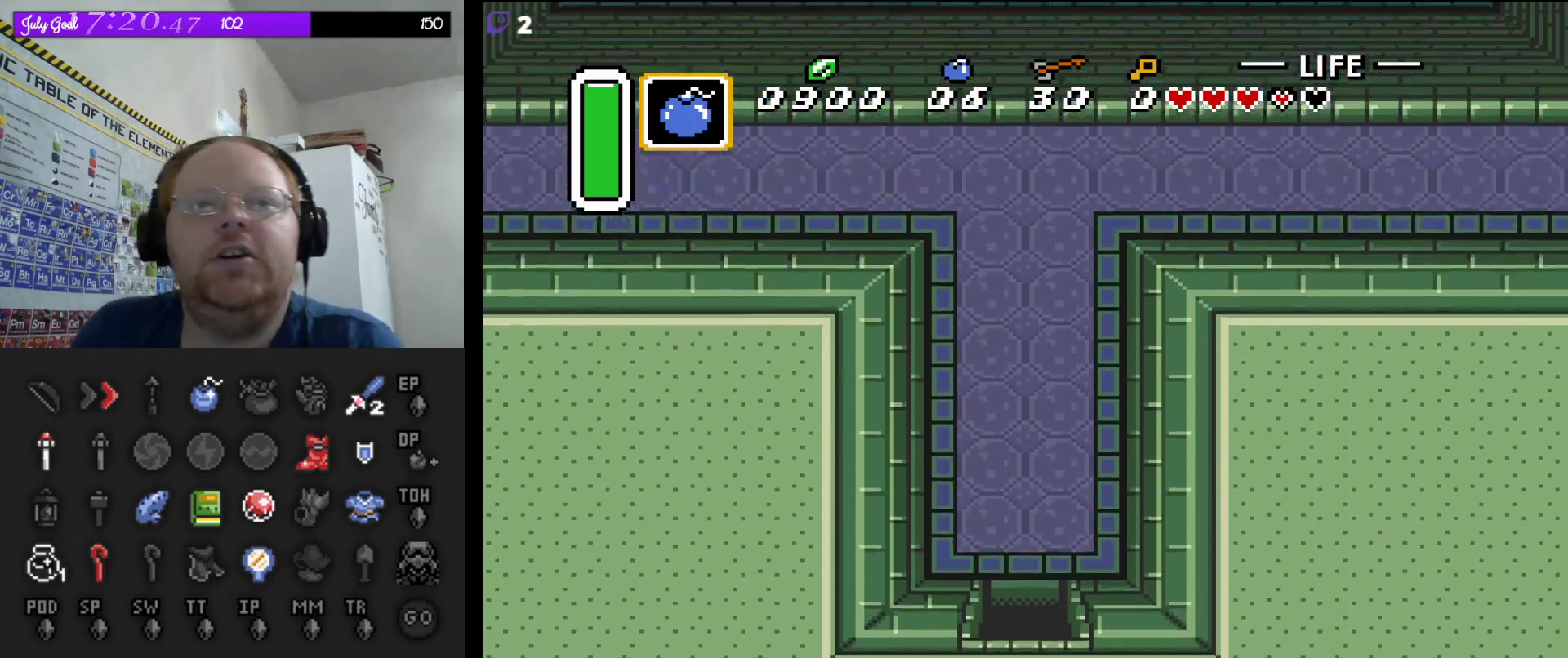
{"buttons": ["DPAD_UP"], "events": [[200, "DPAD_UP", "down"]]}
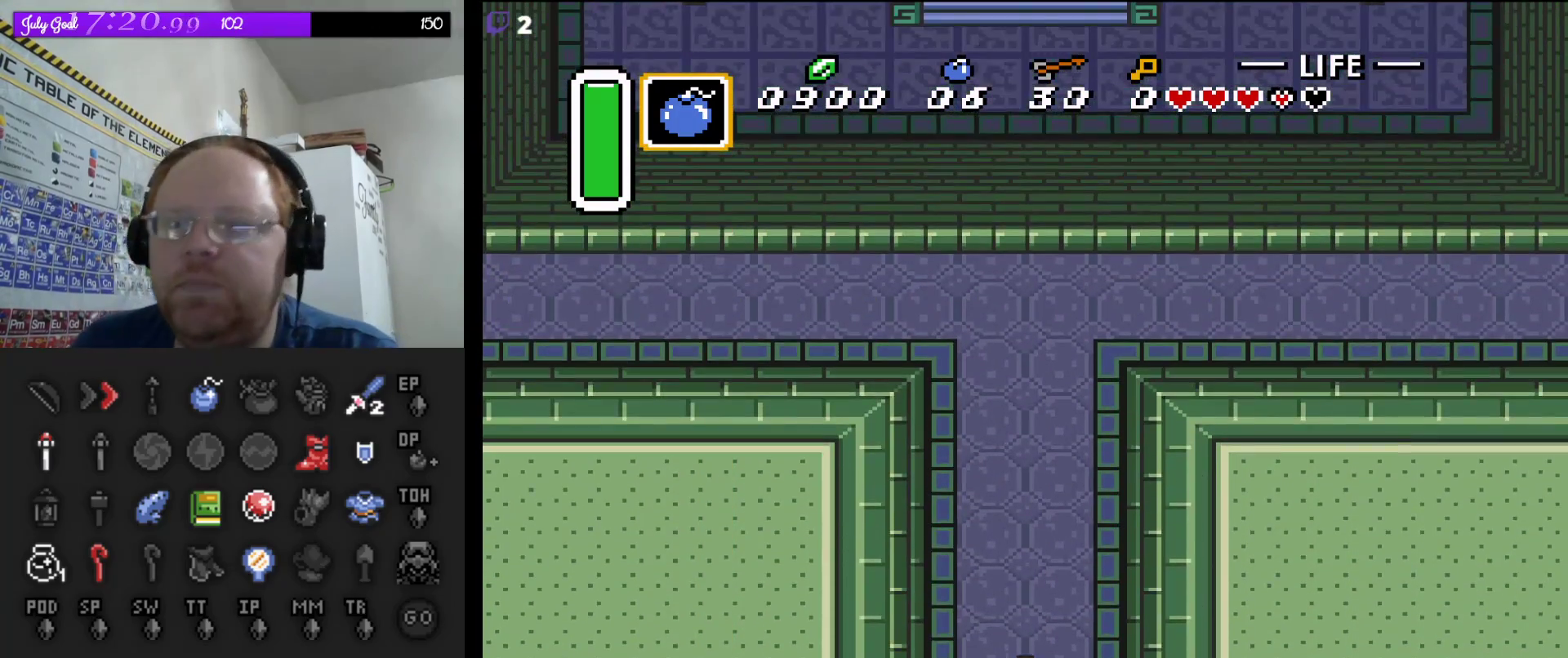
{"buttons": ["DPAD_UP", "DPAD_RIGHT"], "events": [[267, "DPAD_RIGHT", "down"], [350, "DPAD_RIGHT", "up"], [400, "DPAD_RIGHT", "down"]]}
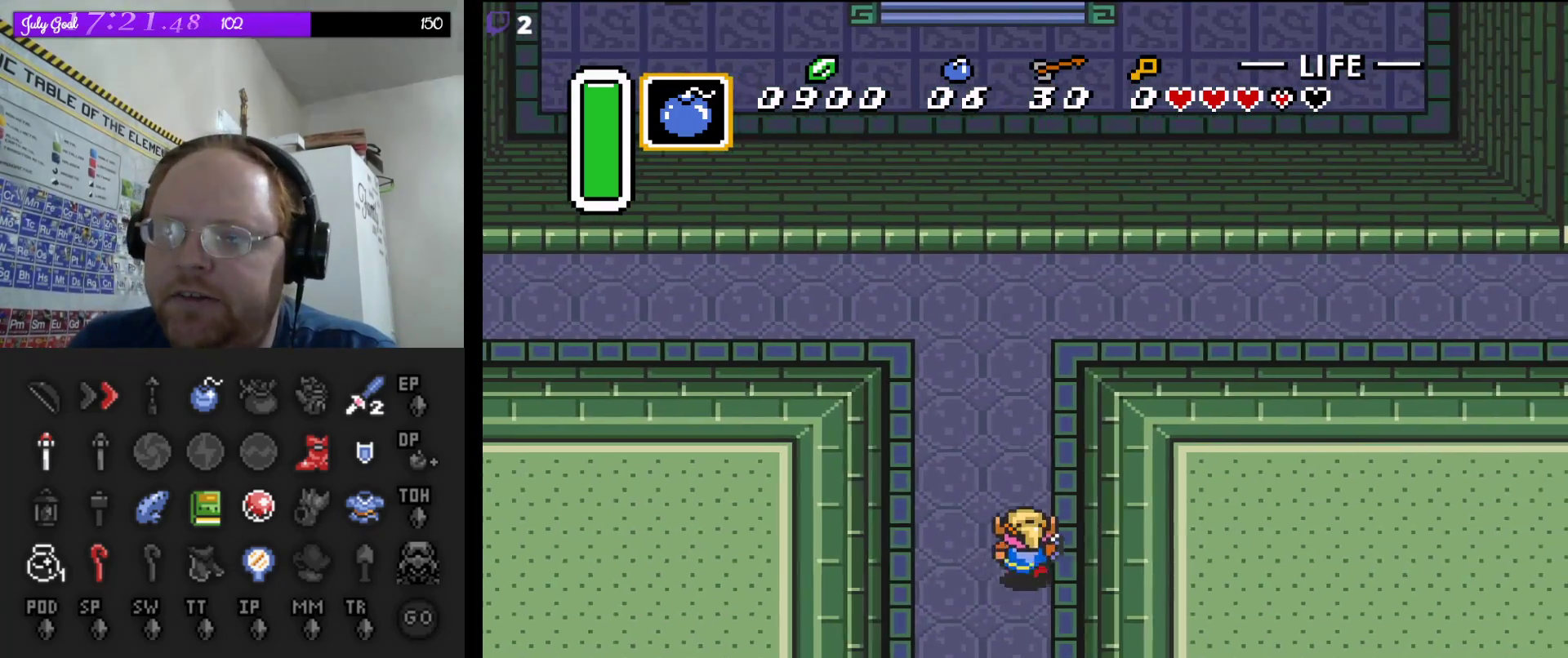
{"buttons": ["DPAD_UP"], "events": [[83, "DPAD_RIGHT", "up"]]}
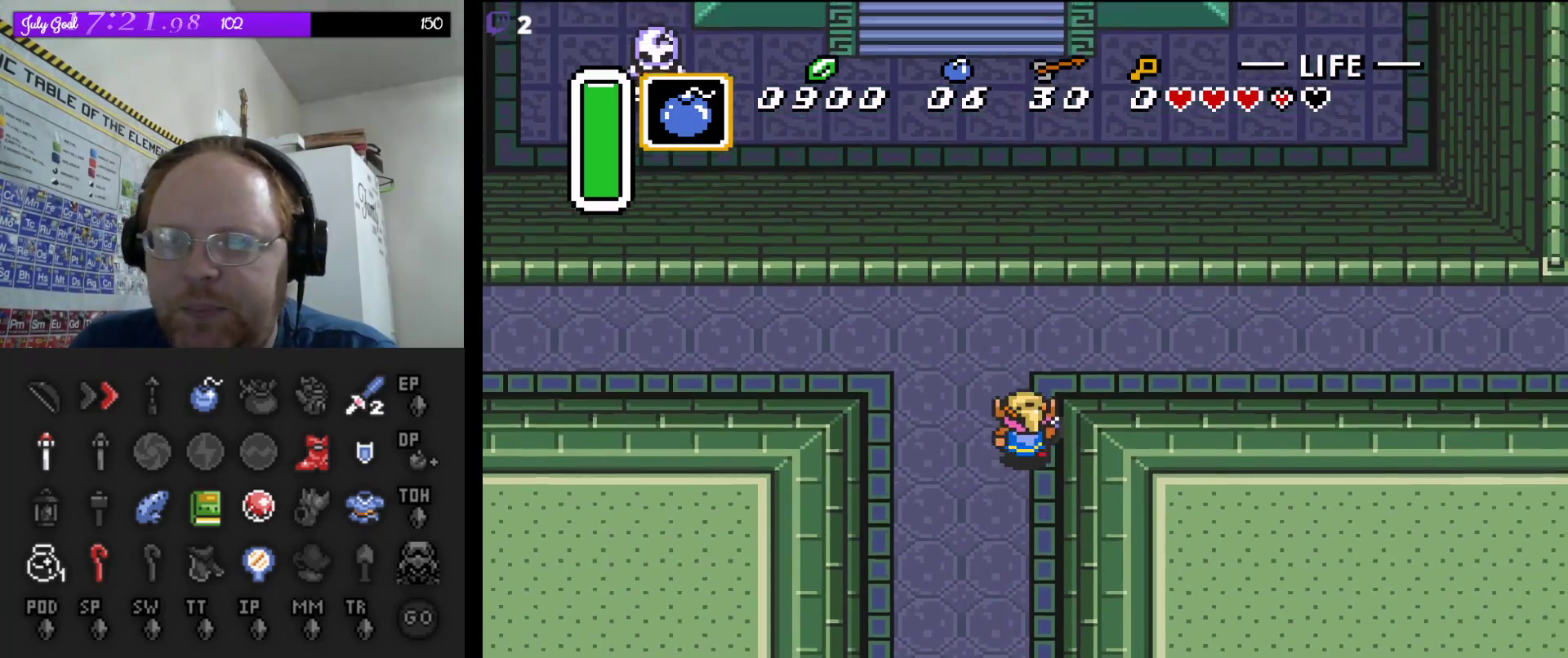
{"buttons": ["DPAD_RIGHT"], "events": [[167, "DPAD_RIGHT", "down"], [233, "DPAD_UP", "up"]]}
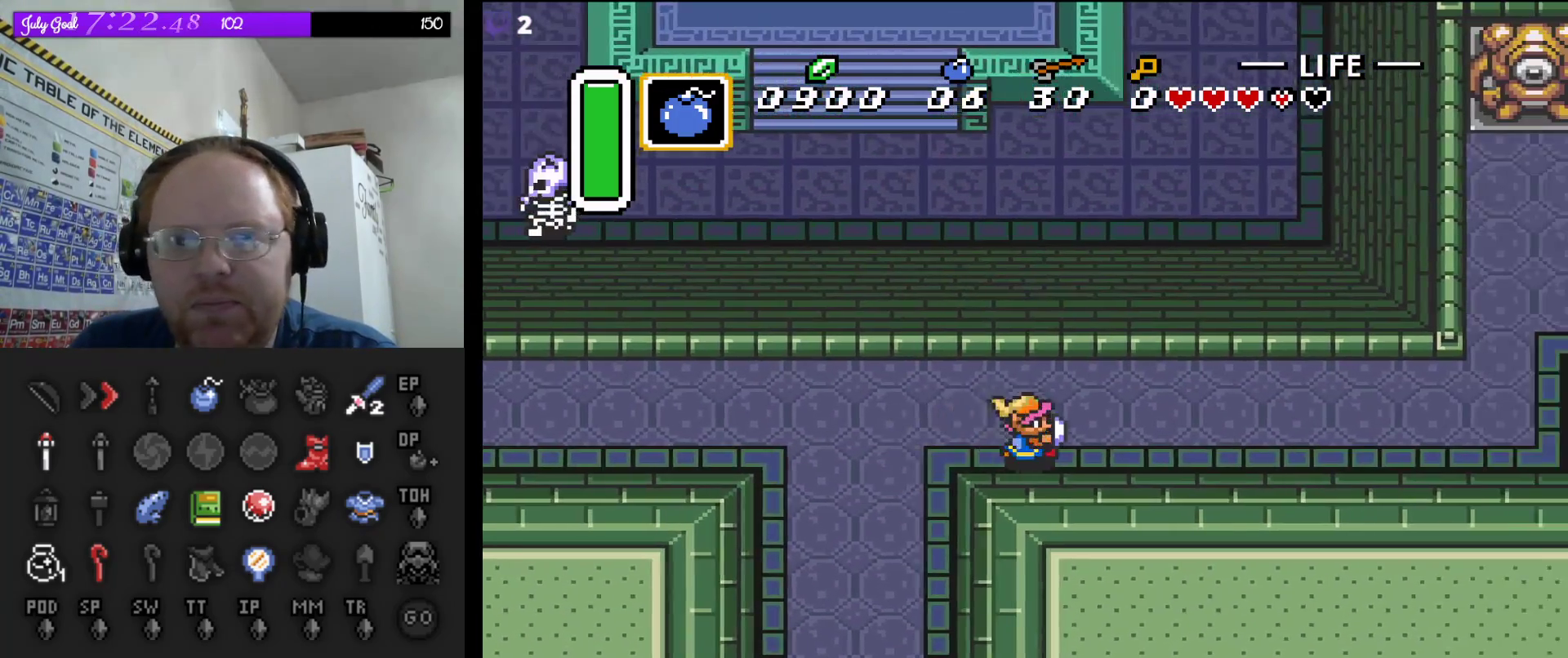
{"buttons": ["DPAD_UP", "DPAD_RIGHT"], "events": [[150, "DPAD_UP", "down"]]}
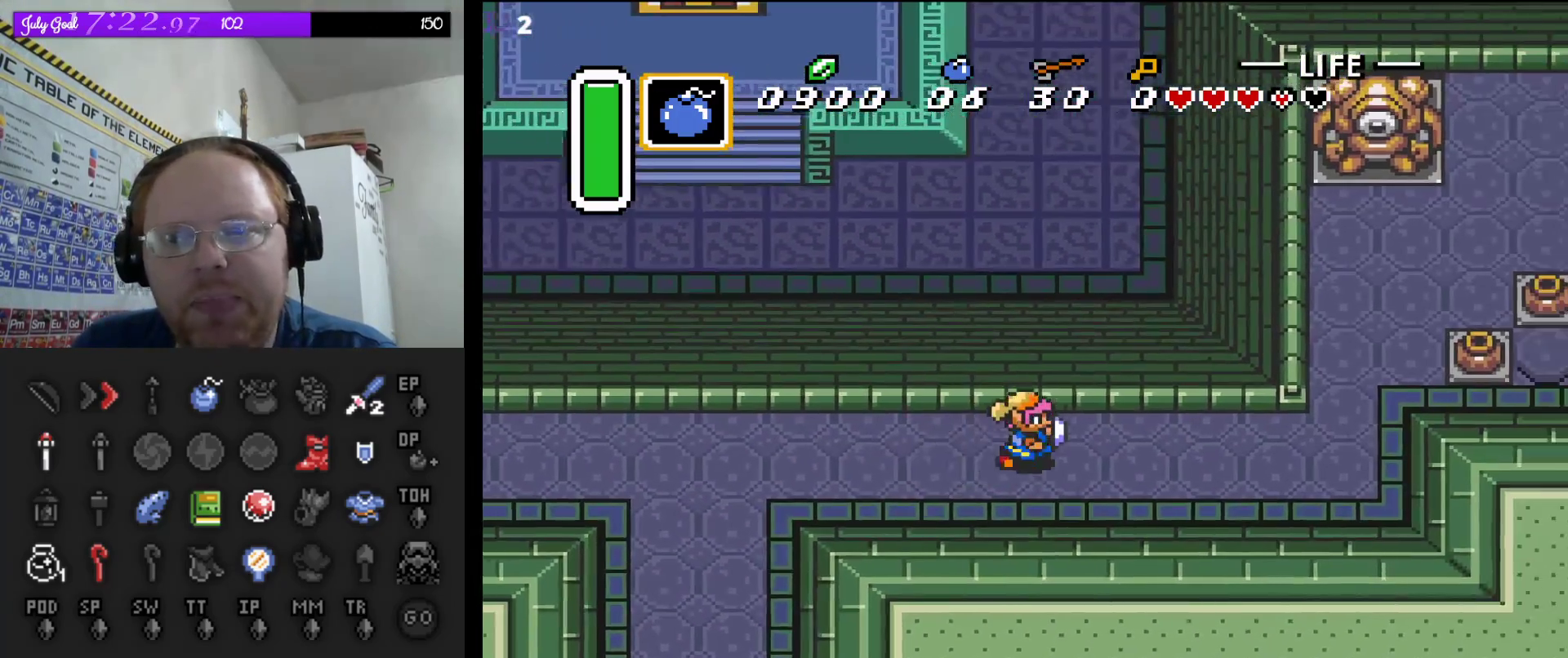
{"buttons": ["DPAD_RIGHT"], "events": [[33, "DPAD_UP", "up"]]}
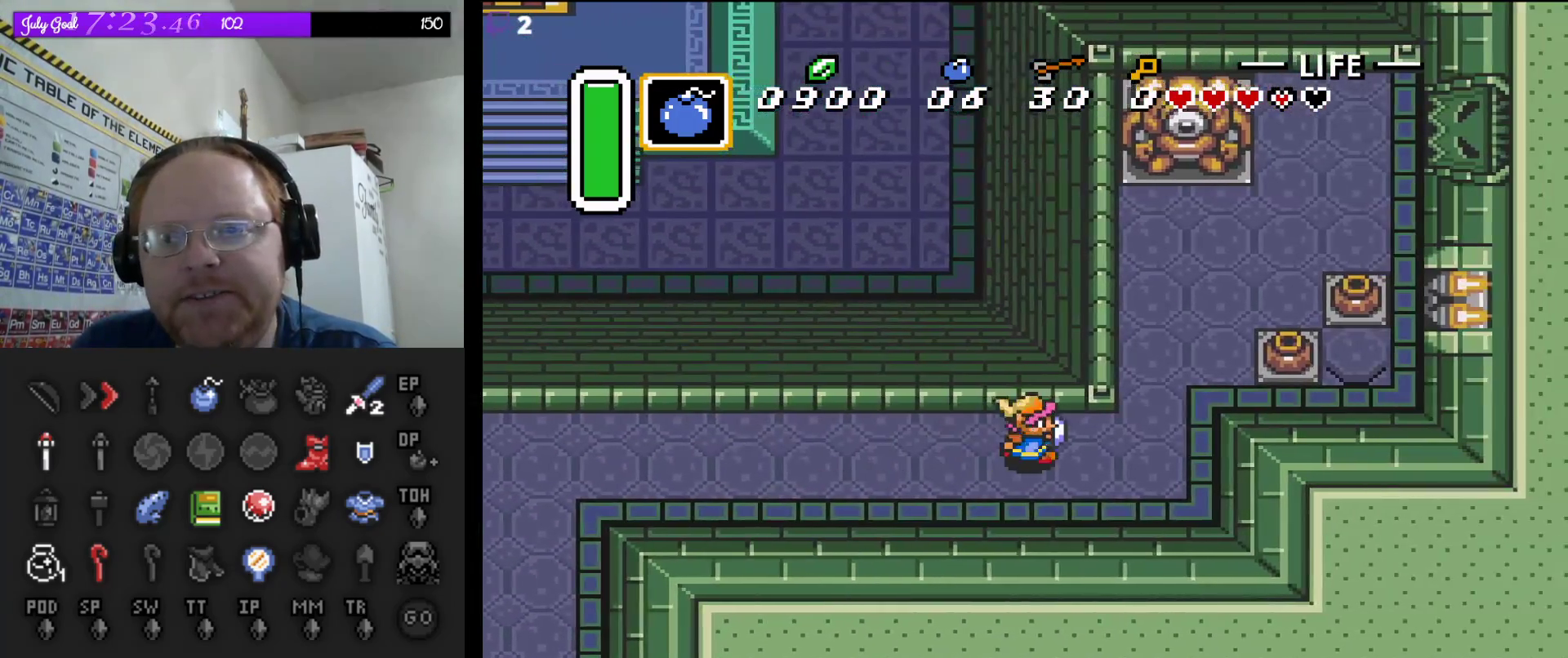
{"buttons": ["DPAD_UP"], "events": [[150, "DPAD_UP", "down"], [317, "DPAD_RIGHT", "up"]]}
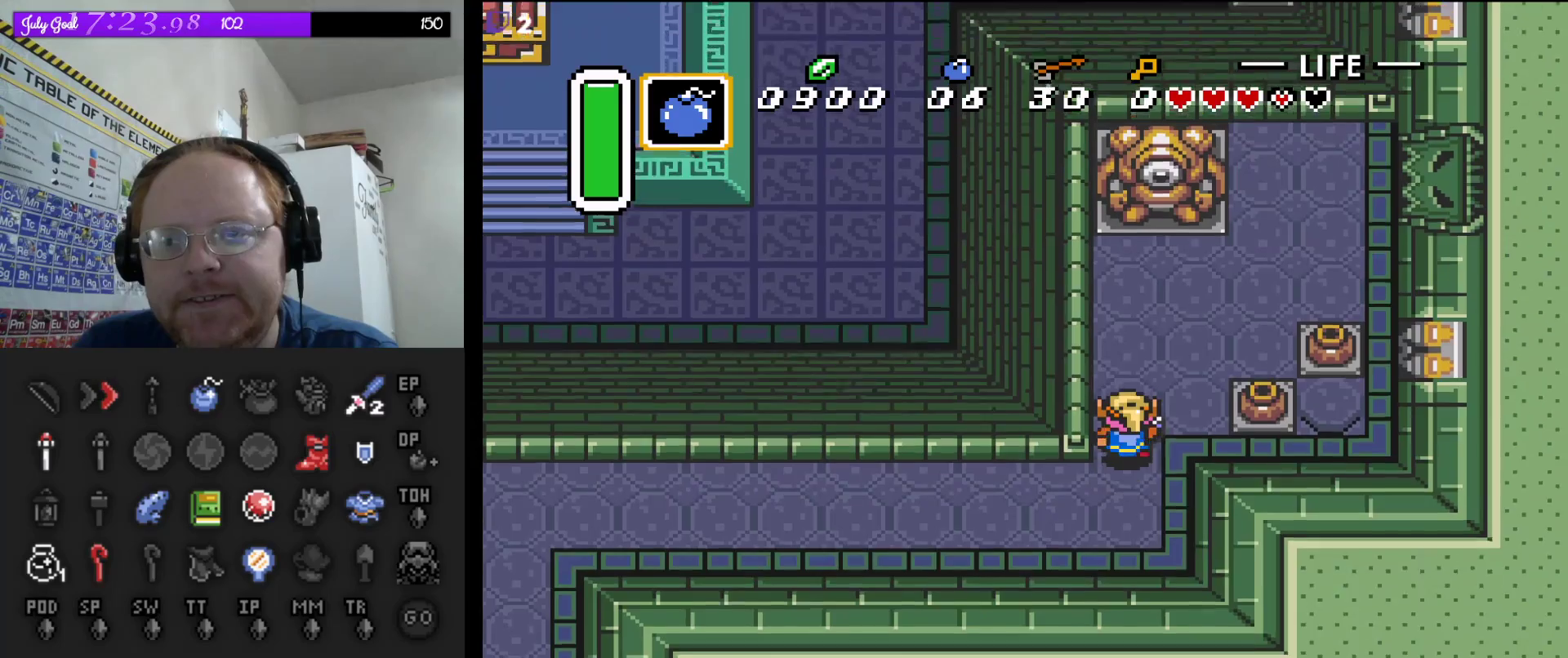
{"buttons": ["DPAD_RIGHT"], "events": [[250, "DPAD_RIGHT", "down"], [283, "DPAD_UP", "up"]]}
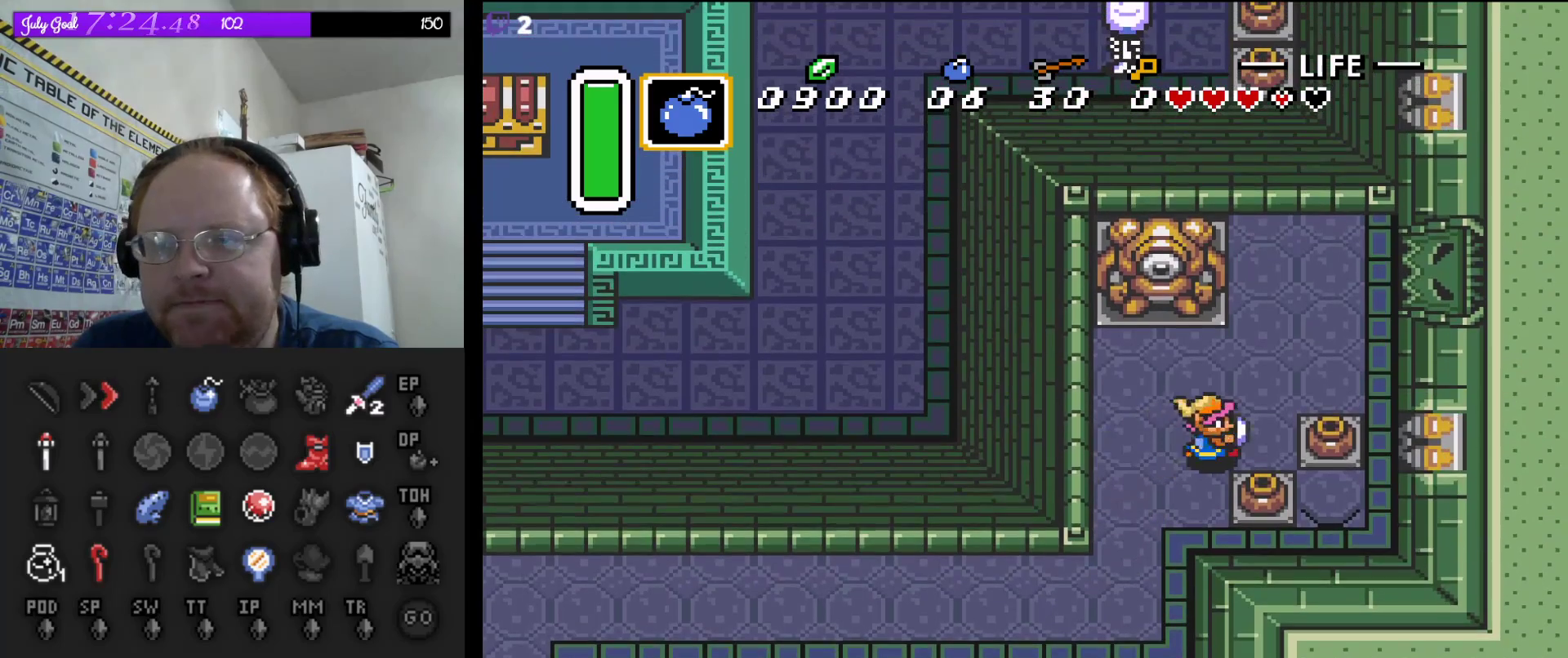
{"buttons": ["DPAD_RIGHT"], "events": [[183, "A", "down"], [333, "A", "up"]]}
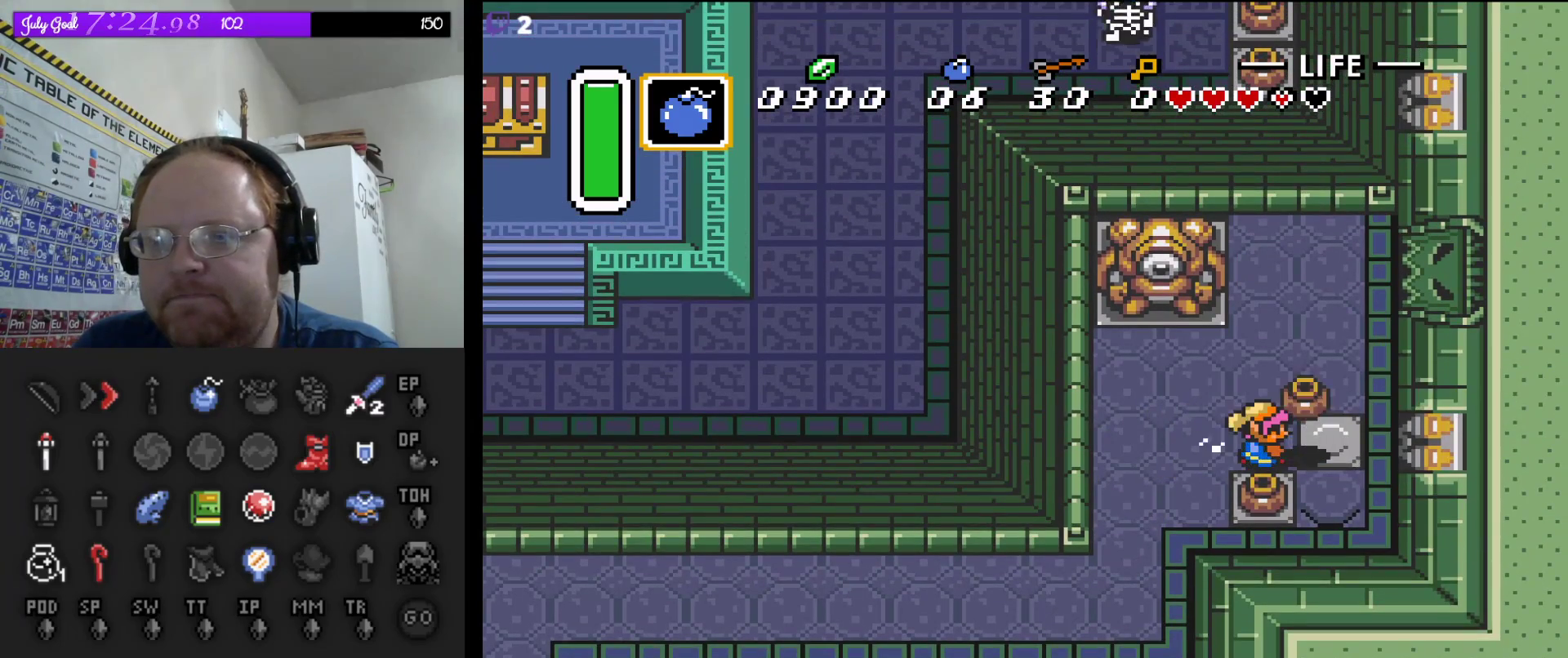
{"buttons": ["DPAD_UP", "DPAD_RIGHT"], "events": [[100, "DPAD_DOWN", "down"], [150, "A", "down"], [283, "A", "up"], [367, "DPAD_DOWN", "up"], [383, "DPAD_UP", "down"]]}
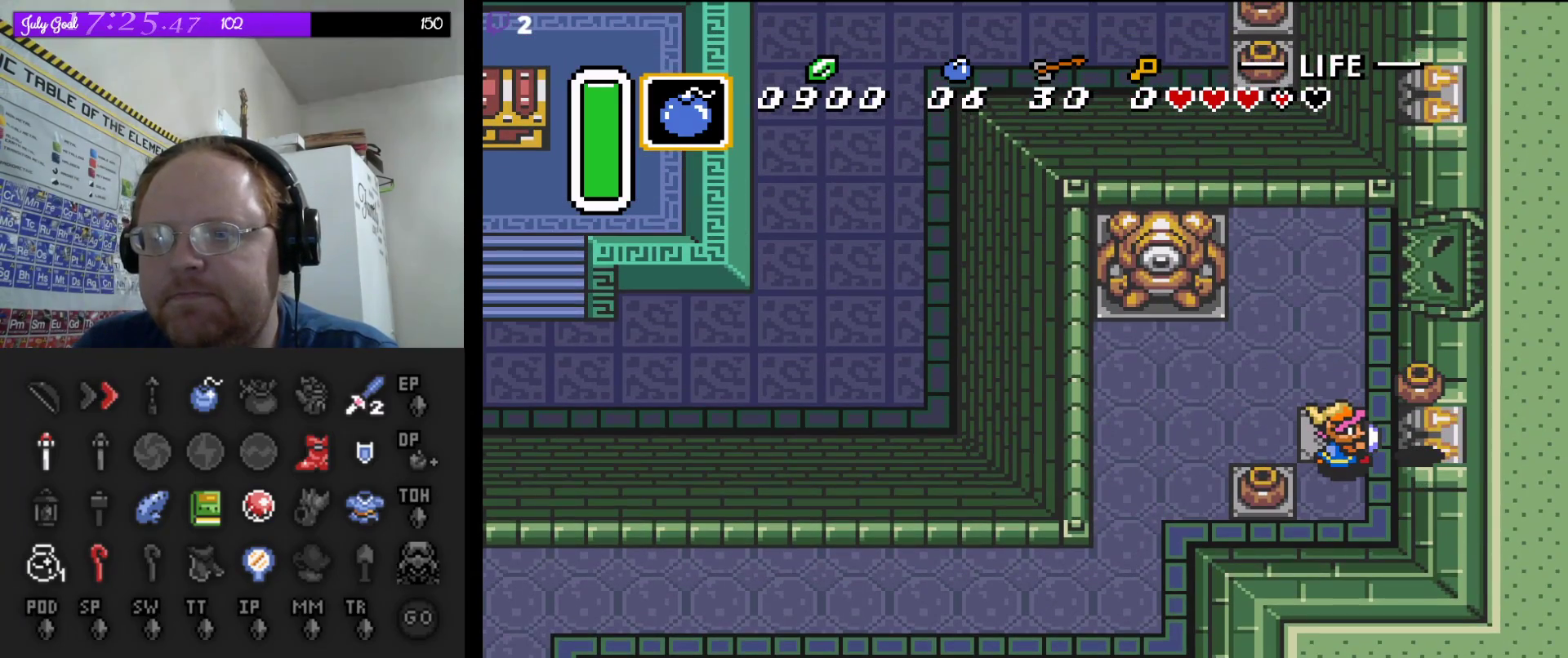
{"buttons": ["DPAD_UP"], "events": [[17, "DPAD_RIGHT", "up"]]}
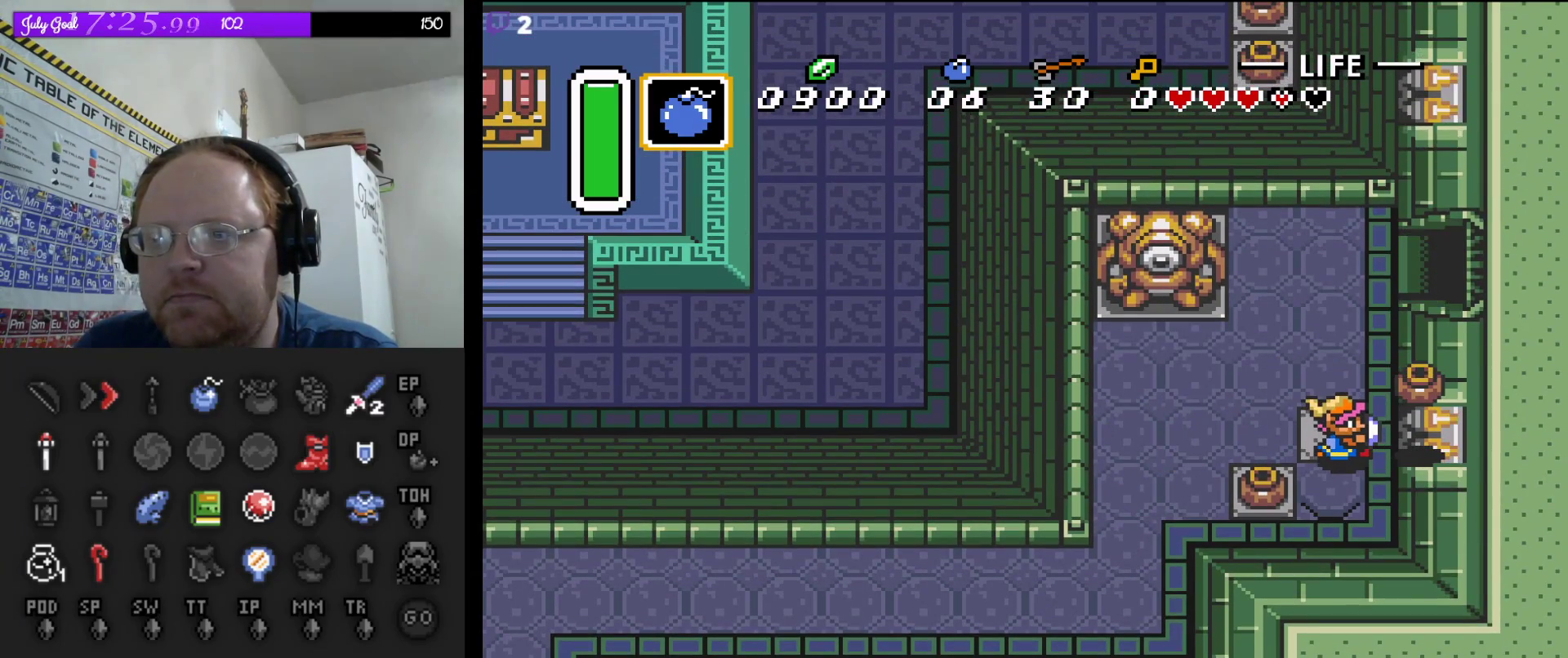
{"buttons": ["DPAD_UP", "DPAD_RIGHT"], "events": [[467, "DPAD_RIGHT", "down"]]}
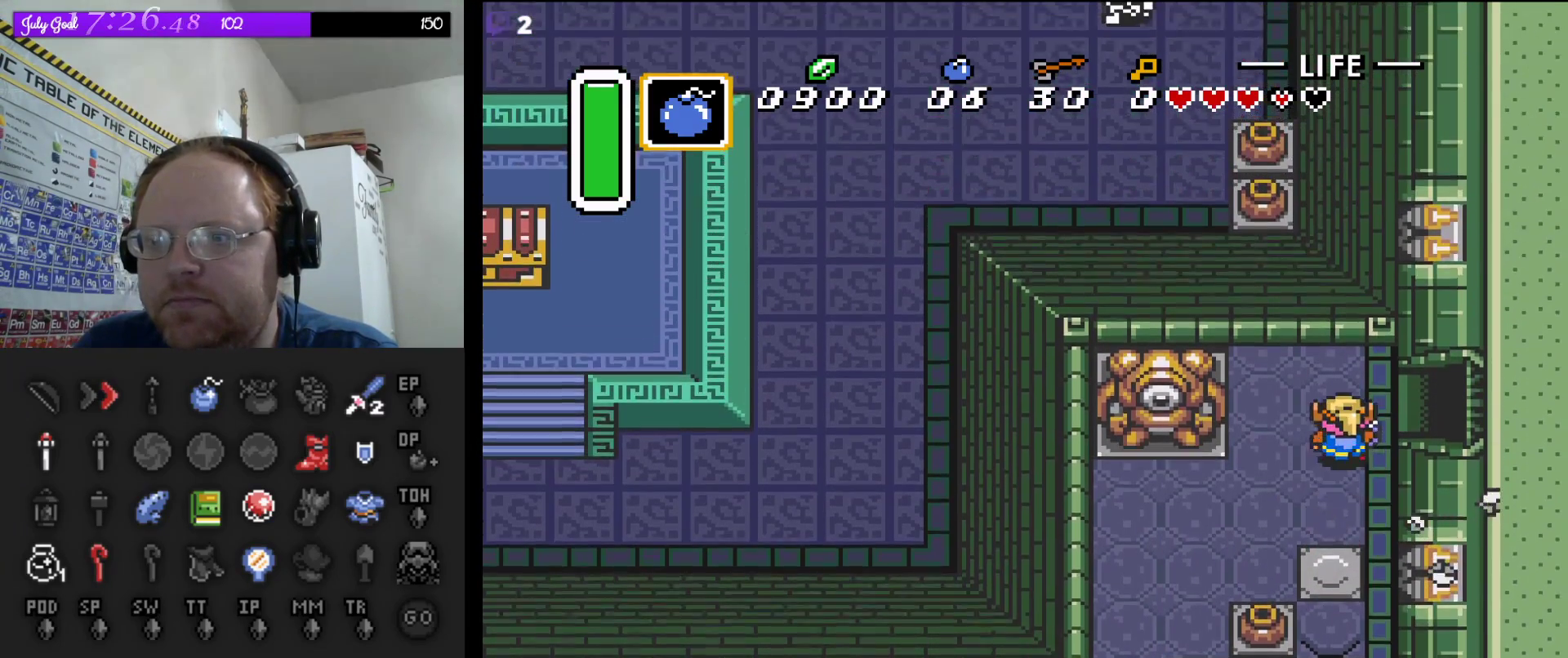
{"buttons": ["DPAD_RIGHT"], "events": [[317, "DPAD_UP", "up"]]}
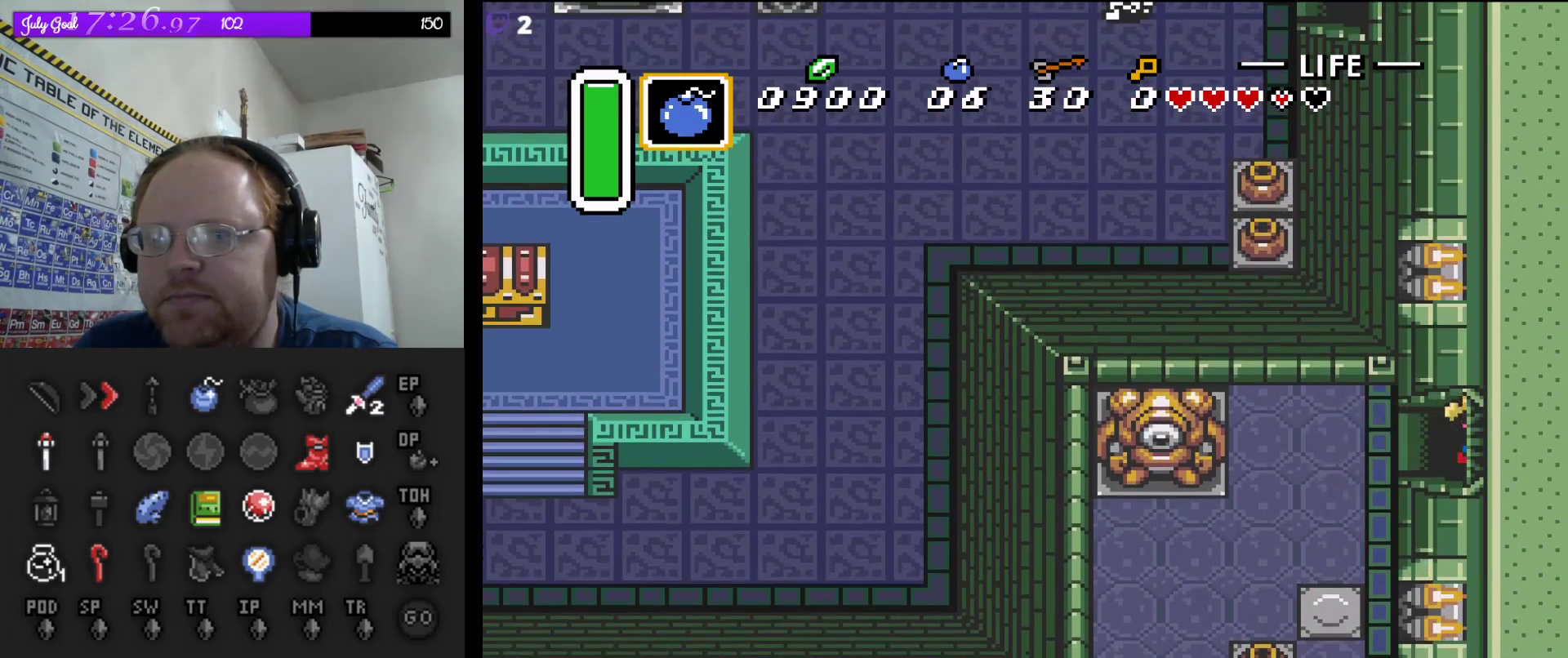
{"buttons": [], "events": [[67, "DPAD_UP", "down"], [217, "DPAD_UP", "up"], [367, "DPAD_RIGHT", "up"]]}
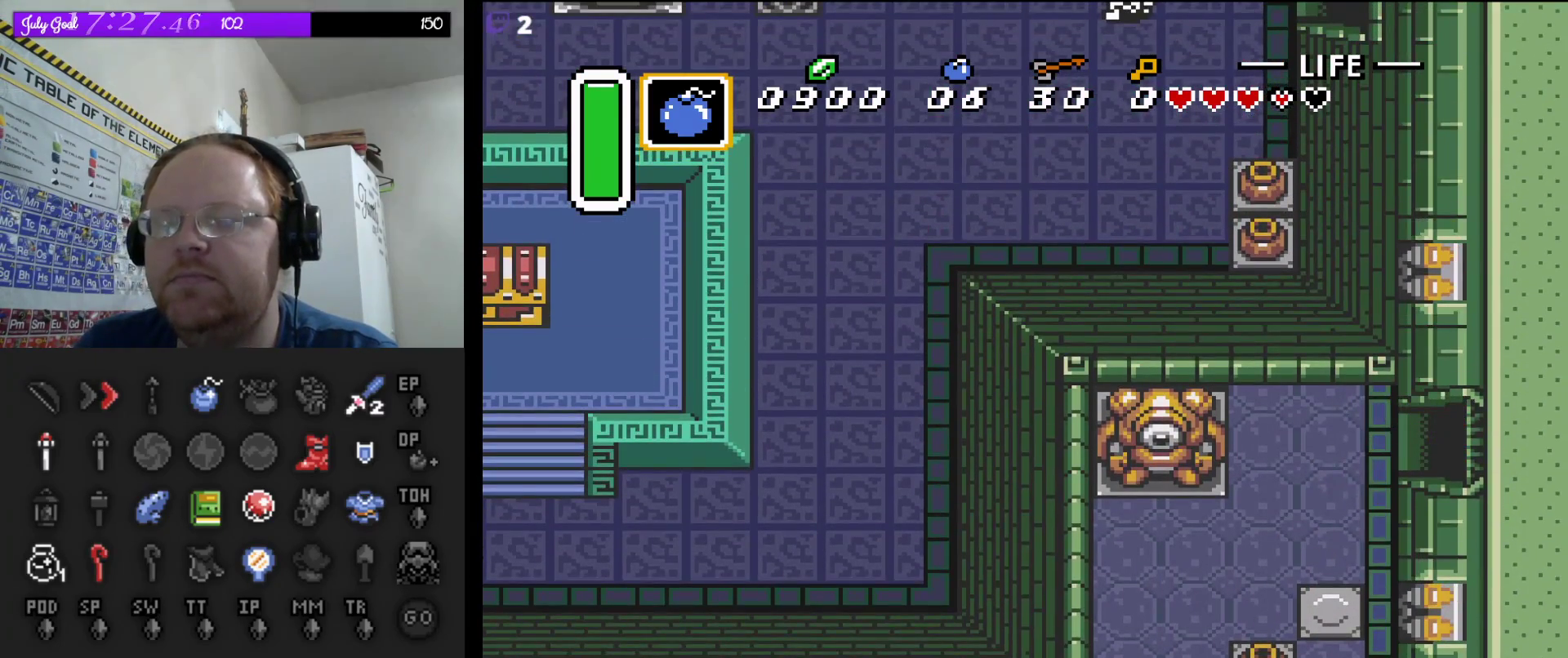
{"buttons": [], "events": []}
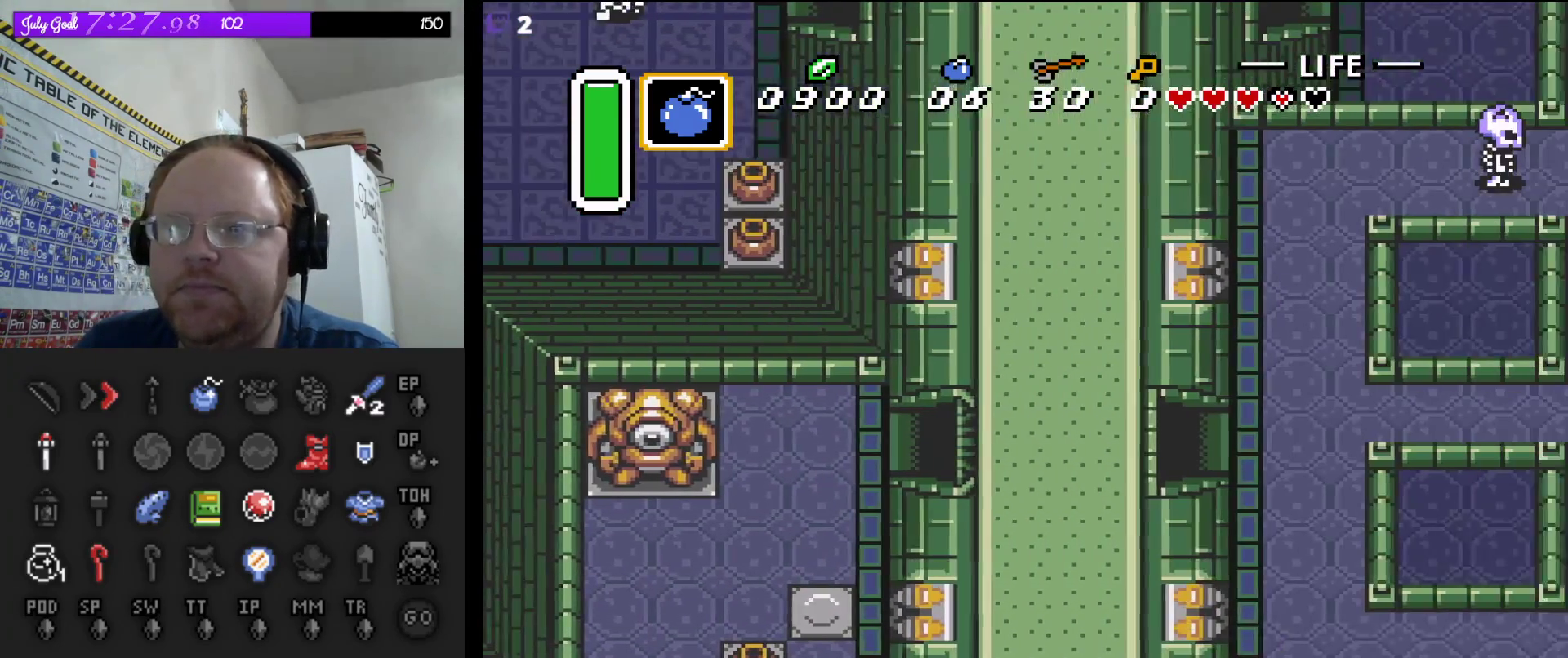
{"buttons": ["DPAD_RIGHT"], "events": [[83, "DPAD_RIGHT", "down"]]}
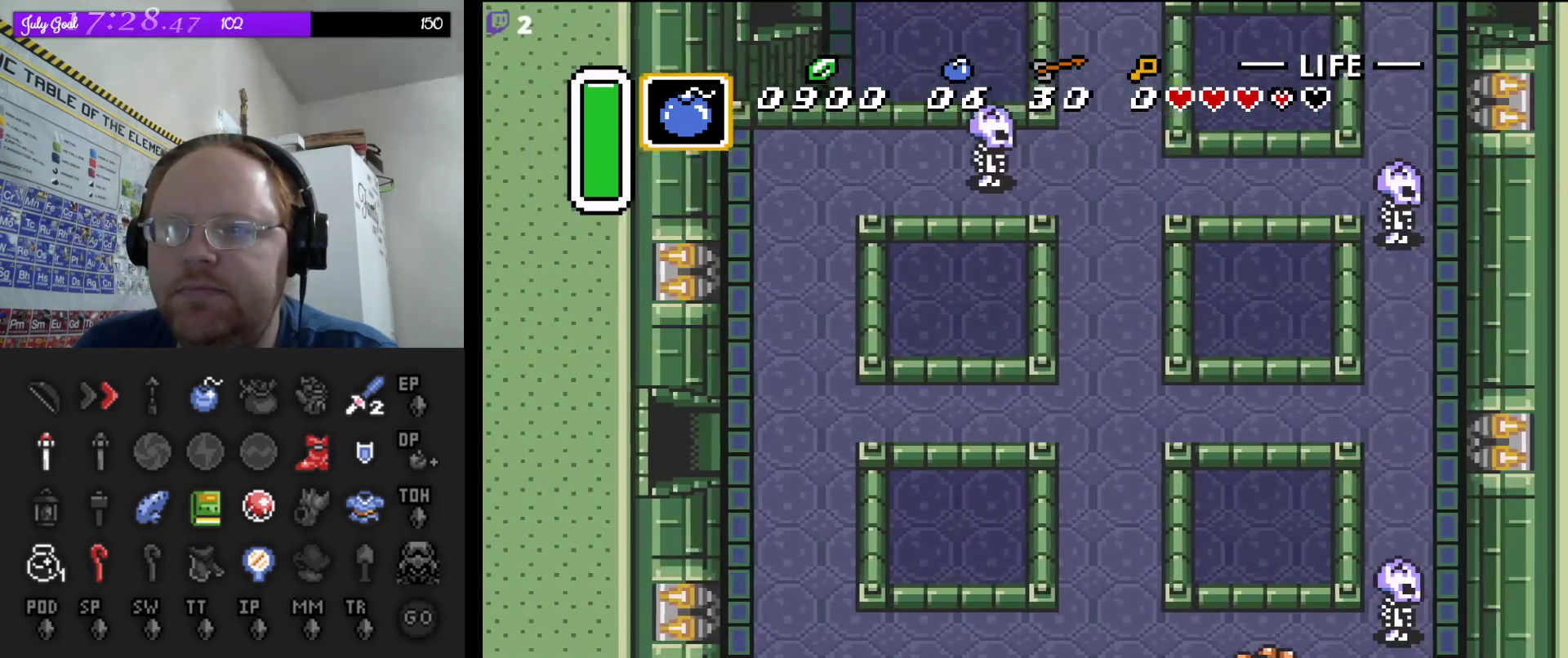
{"buttons": ["DPAD_UP"], "events": [[400, "DPAD_UP", "down"], [500, "DPAD_RIGHT", "up"]]}
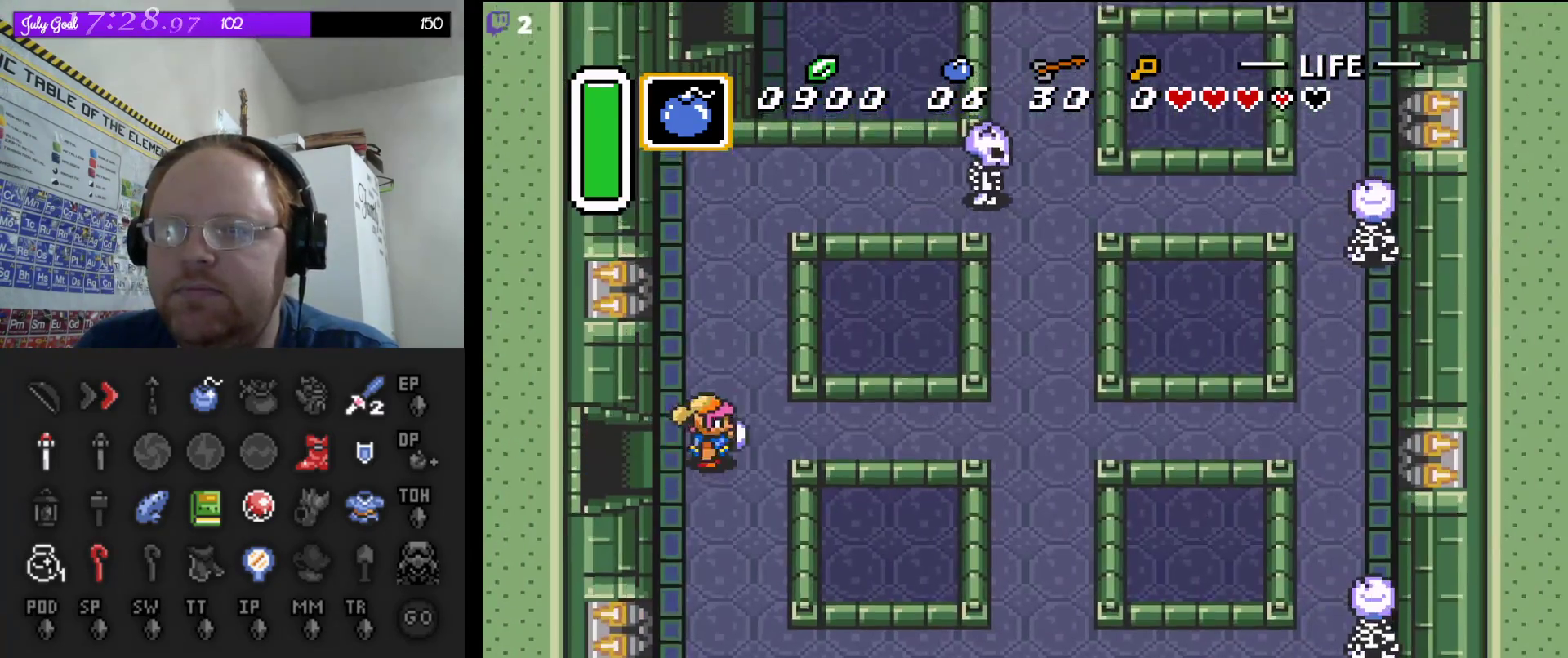
{"buttons": ["DPAD_DOWN", "DPAD_RIGHT"], "events": [[133, "DPAD_RIGHT", "down"], [150, "DPAD_UP", "up"], [383, "DPAD_RIGHT", "up"], [500, "DPAD_DOWN", "down"], [500, "DPAD_RIGHT", "down"]]}
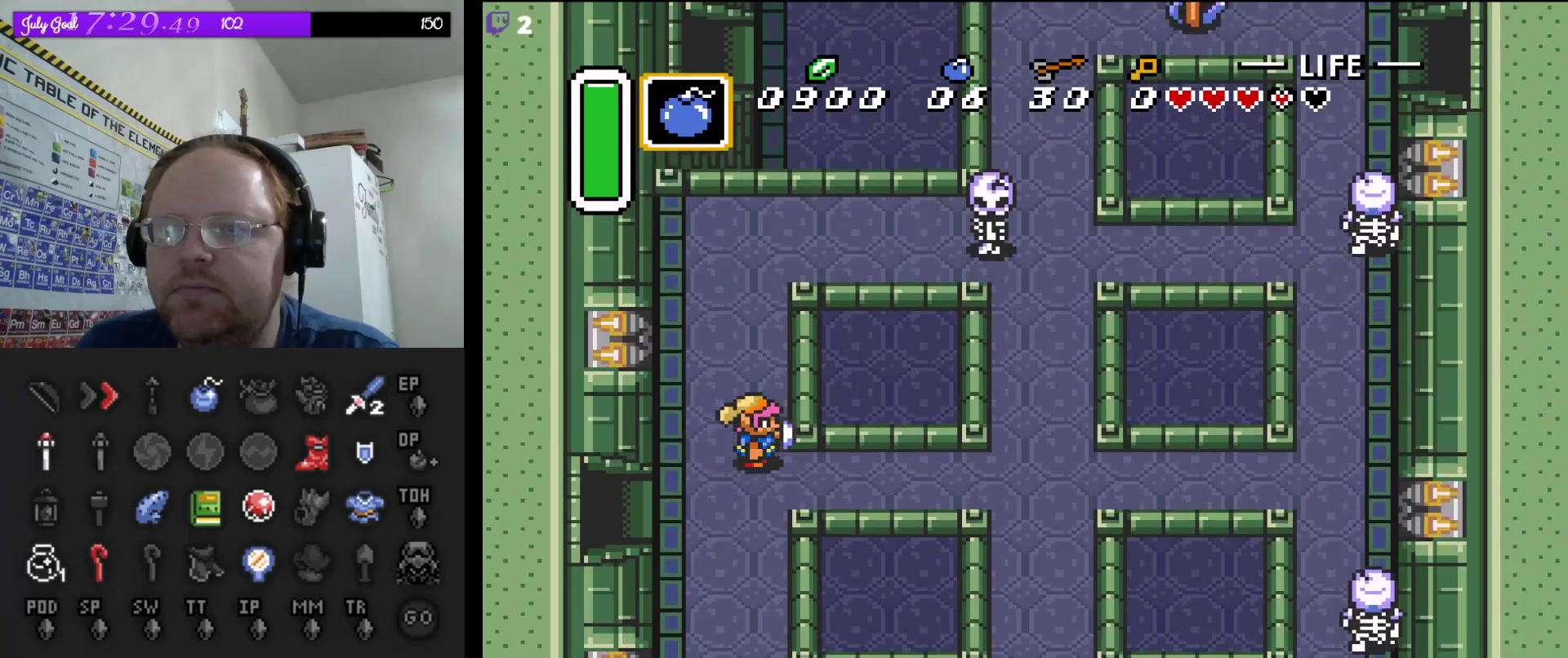
{"buttons": ["A"], "events": [[117, "DPAD_DOWN", "up"], [317, "A", "down"], [367, "DPAD_RIGHT", "up"]]}
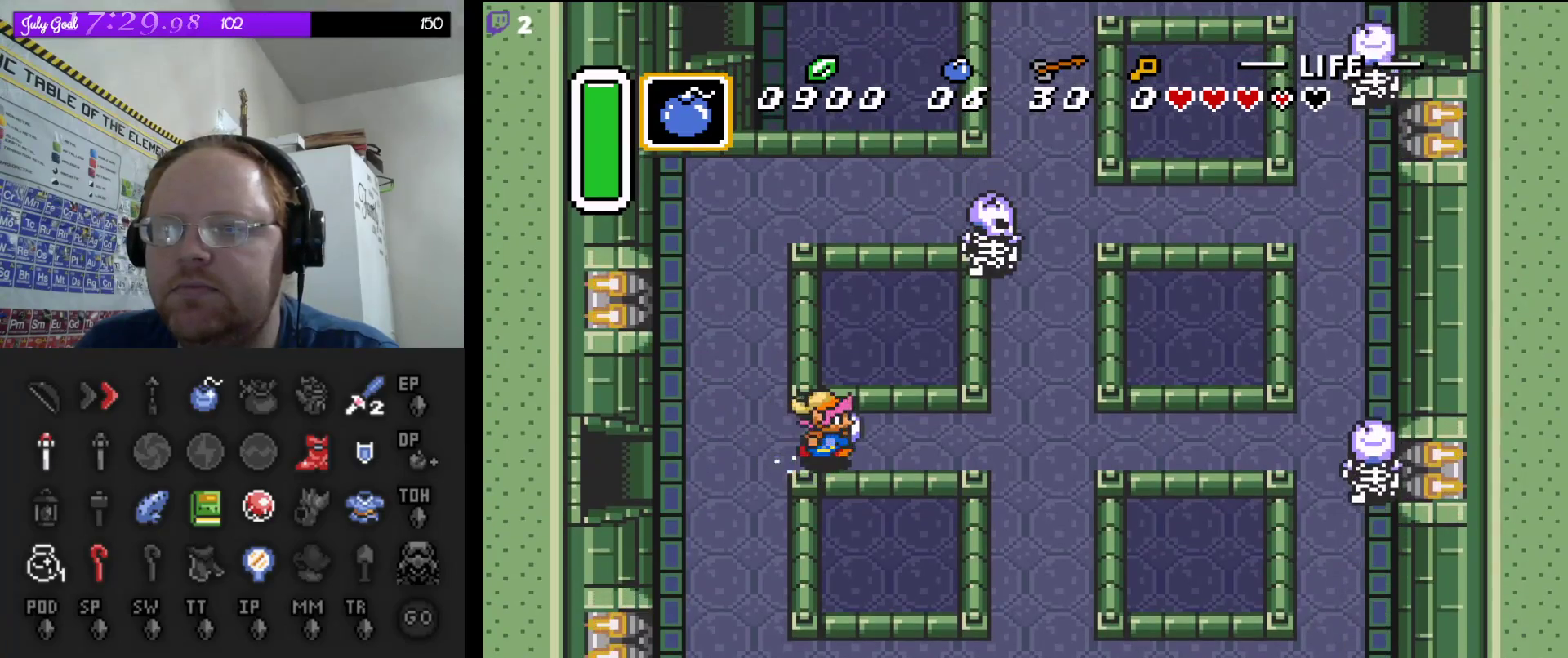
{"buttons": ["A"], "events": []}